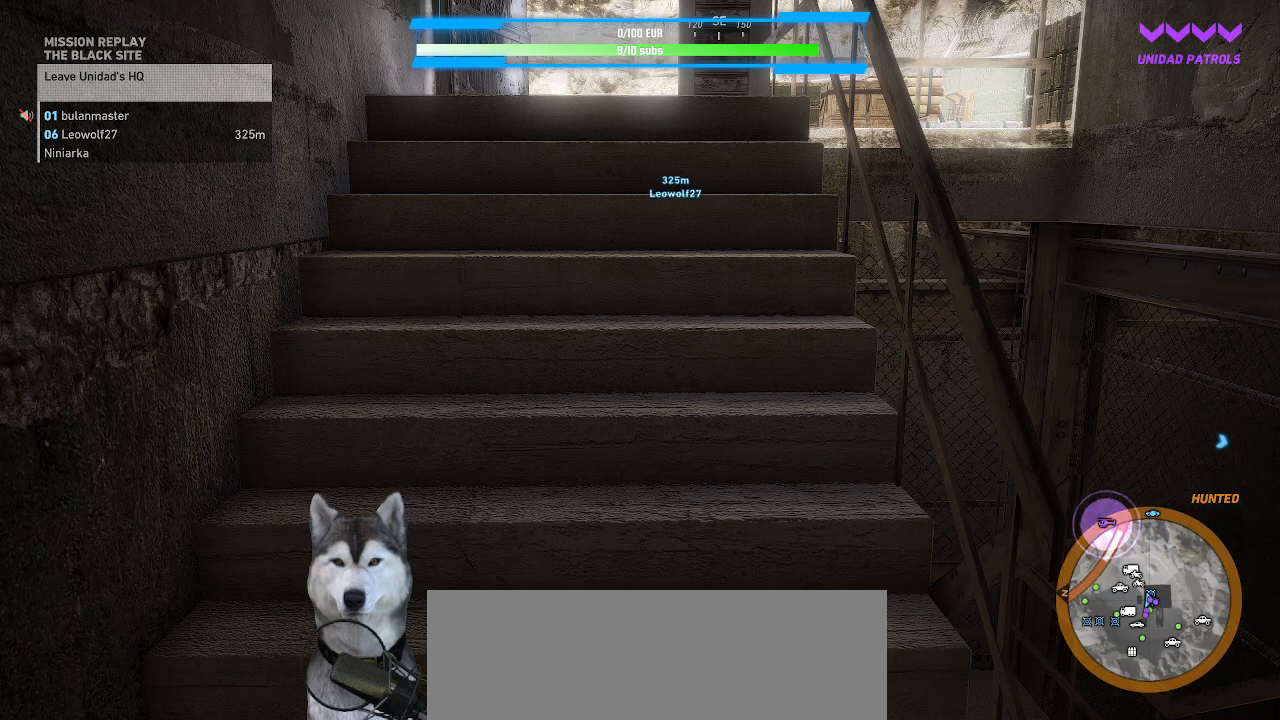
Gameplay with keyboard and mouse; each line is a JSON object with the keys and mouse buttons held at the frame after it. "events" lists presses ("down") and releases ("up") of ".", "/", "0", "1", "2", "3", "4", "5", "6", "7", "8", "9", "a", "alt_l", "alt_r", "b", "backslash", "backspace", "c", "caps_lock", "comma", "ctrl_l", "ctrl_r", "d", "e", "equals", "f", "g", "h", "i", "j", "k", "l", "lbracket", "m", "minus", "n", "o", "p", "q", "quote", "r", "rbracket", "return", "s", "semicolon", "shift_l", "shift_r", "space", "t", "tab", "tilde", "u", "v", "w", "x", "y", "z", "mouse_left", "mouse_wheel" and "mouse_right" between this image and that frame as [ms after this image, input, new state], when the widget could be followed in between. "mouse_left", "mouse_wheel", "mouse_right" = the "left", "wheel", "right" buttons of the "mouse" list. No other keys are recorded. "wheel" means that the mouse wheel is clicked or scrolled. Not read: mouse_move.
{"keys": ["w"], "mouse": [], "events": [[134, "w", "down"]]}
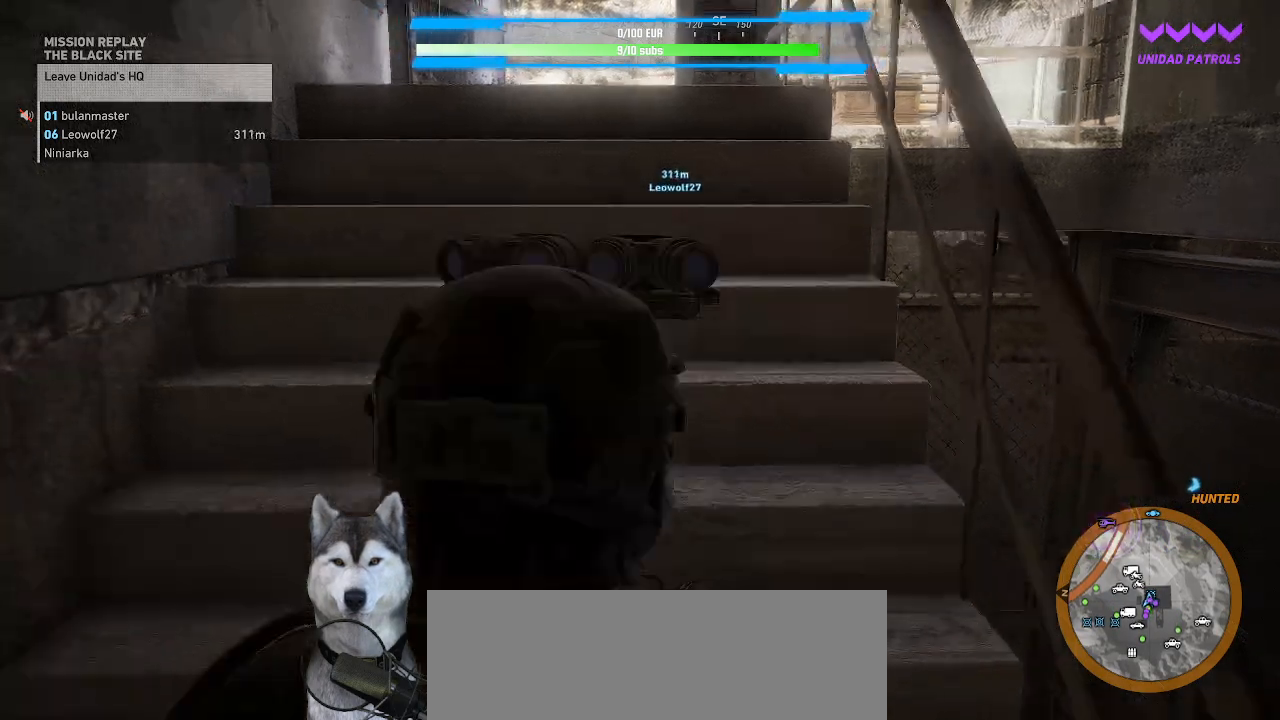
{"keys": ["w"], "mouse": [], "events": [[200, "a", "down"], [267, "a", "up"]]}
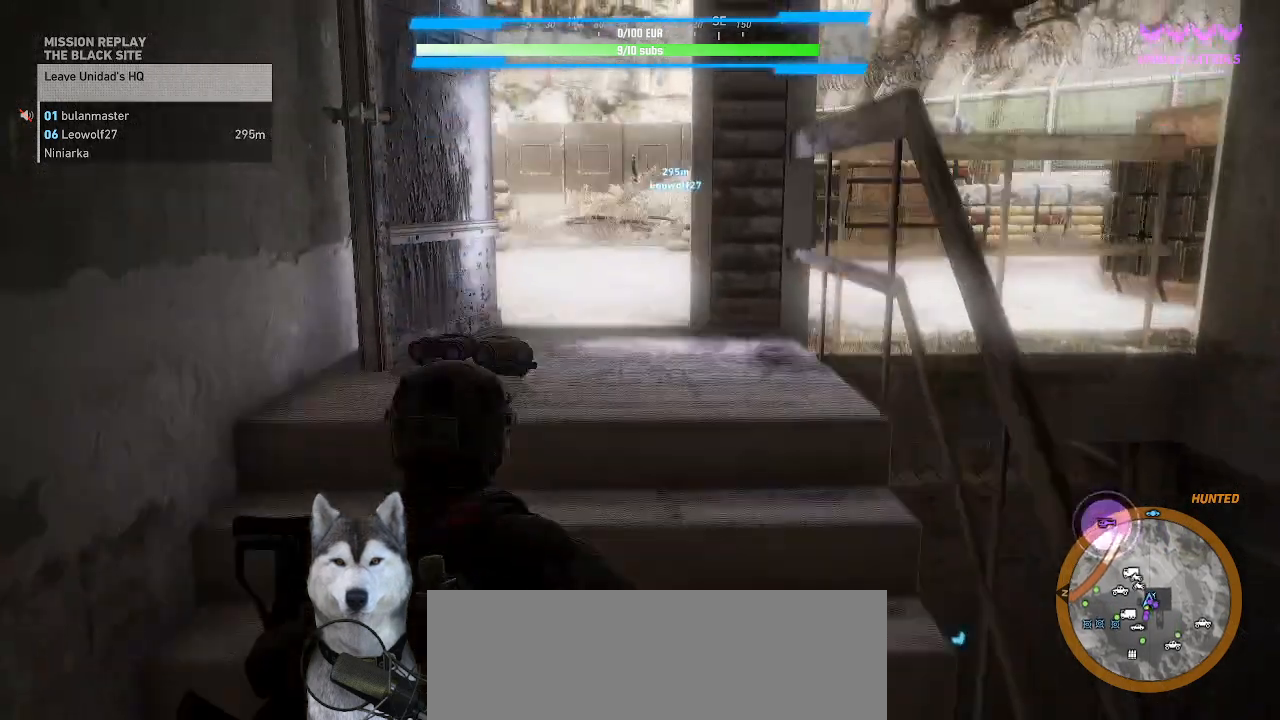
{"keys": ["w"], "mouse": [], "events": []}
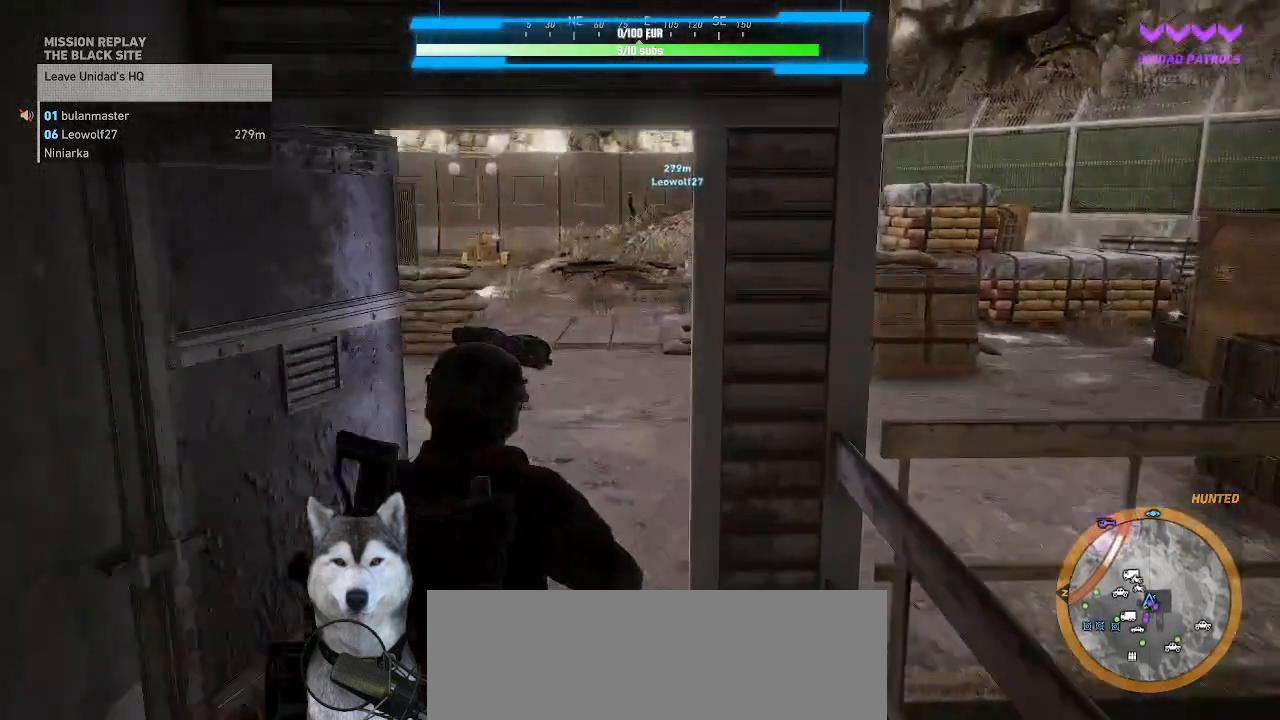
{"keys": ["w"], "mouse": []}
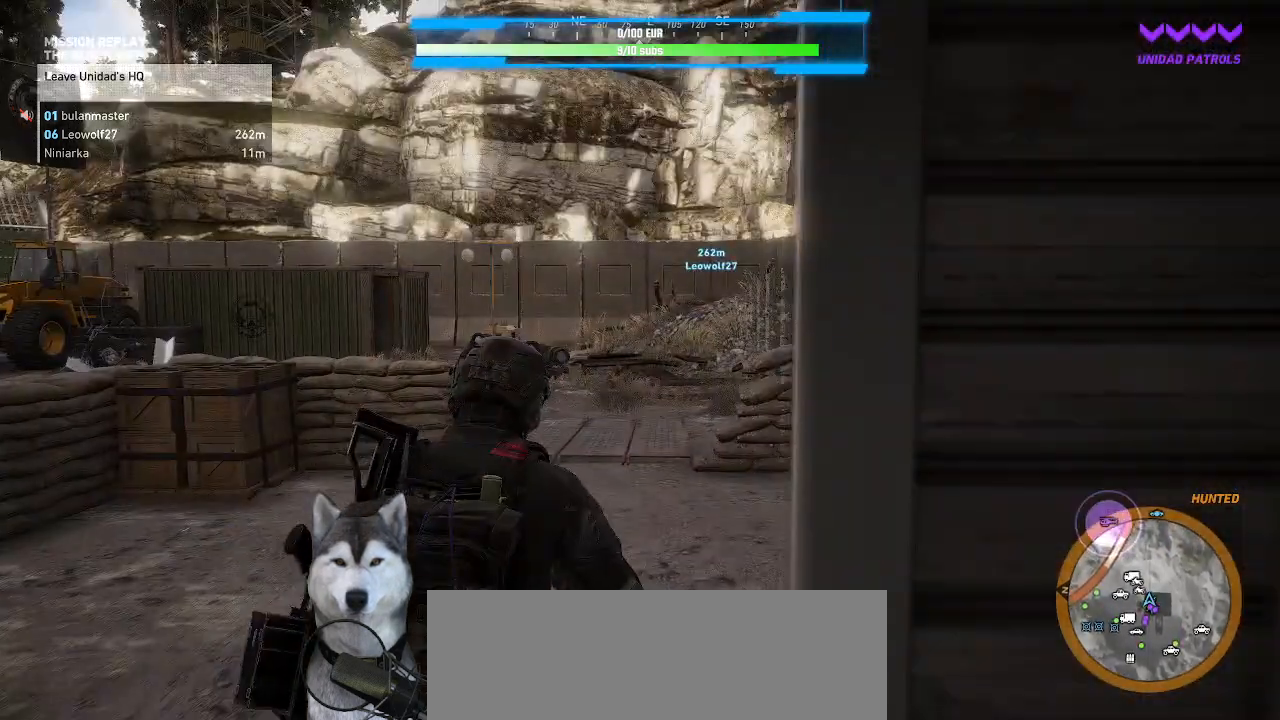
{"keys": ["w"], "mouse": [], "events": [[200, "d", "down"], [400, "d", "up"]]}
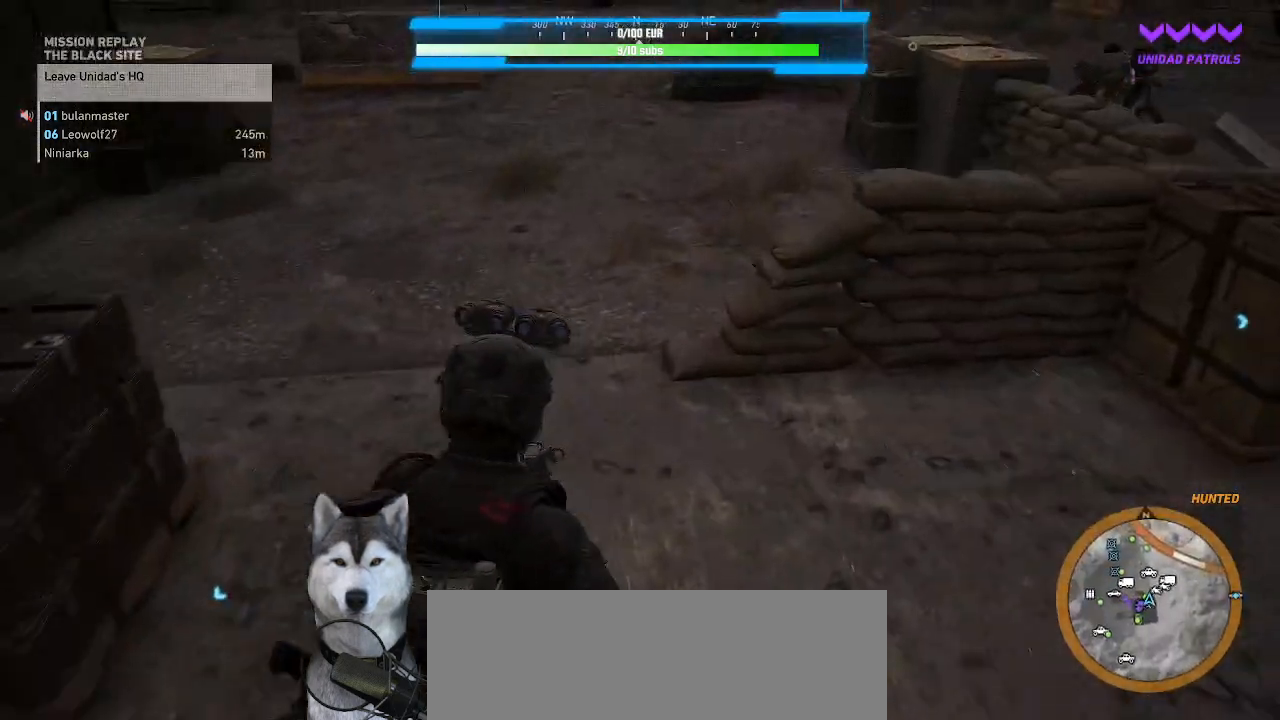
{"keys": ["w"], "mouse": [], "events": [[134, "a", "down"], [300, "a", "up"]]}
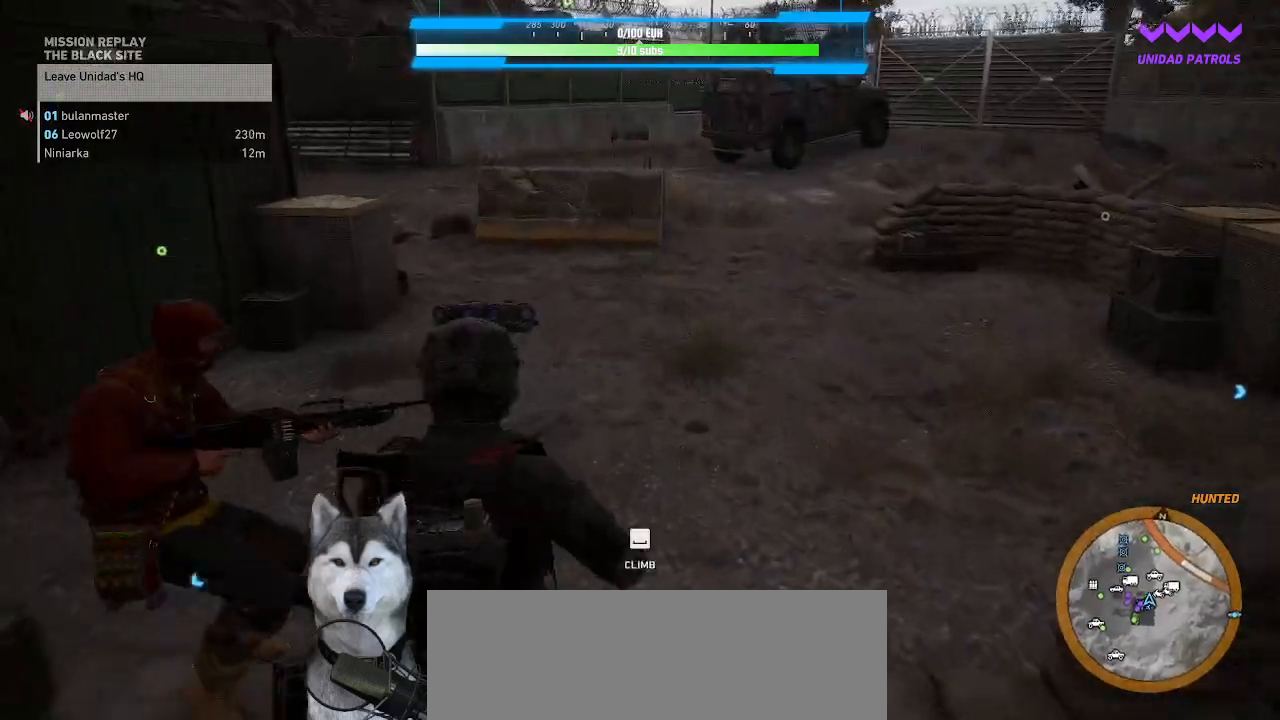
{"keys": ["w"], "mouse": [], "events": []}
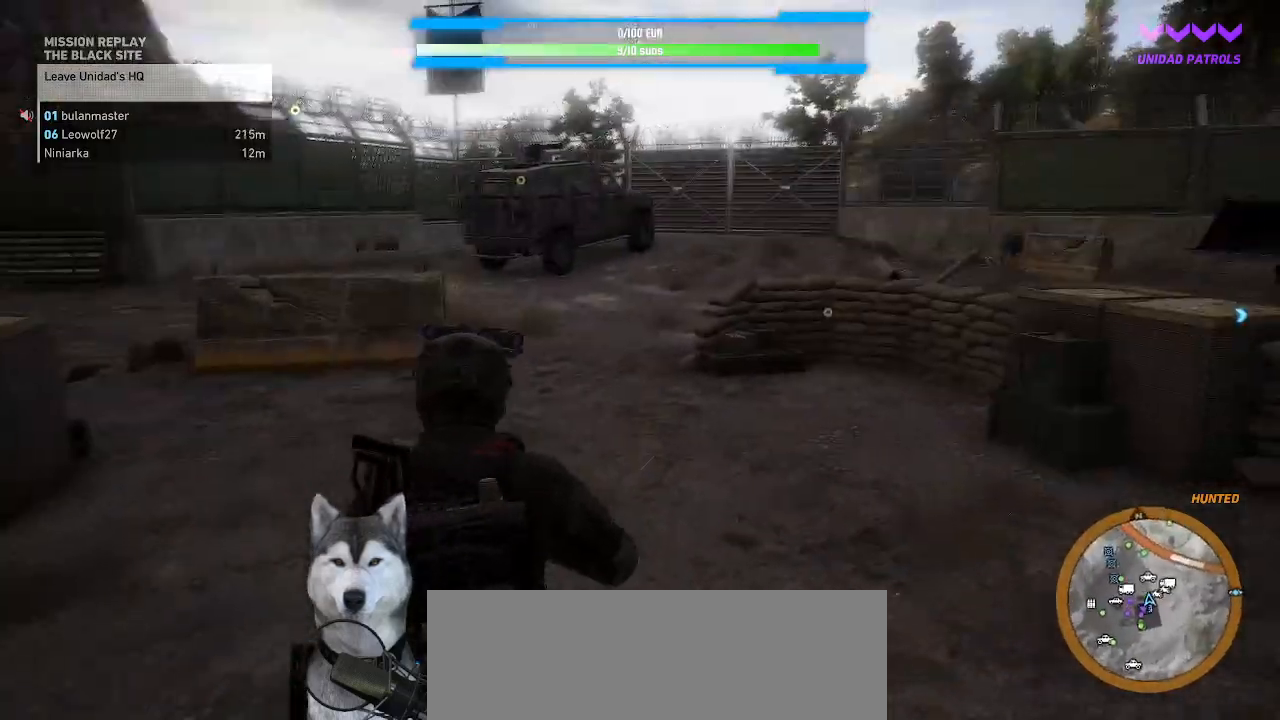
{"keys": ["w"], "mouse": [], "events": []}
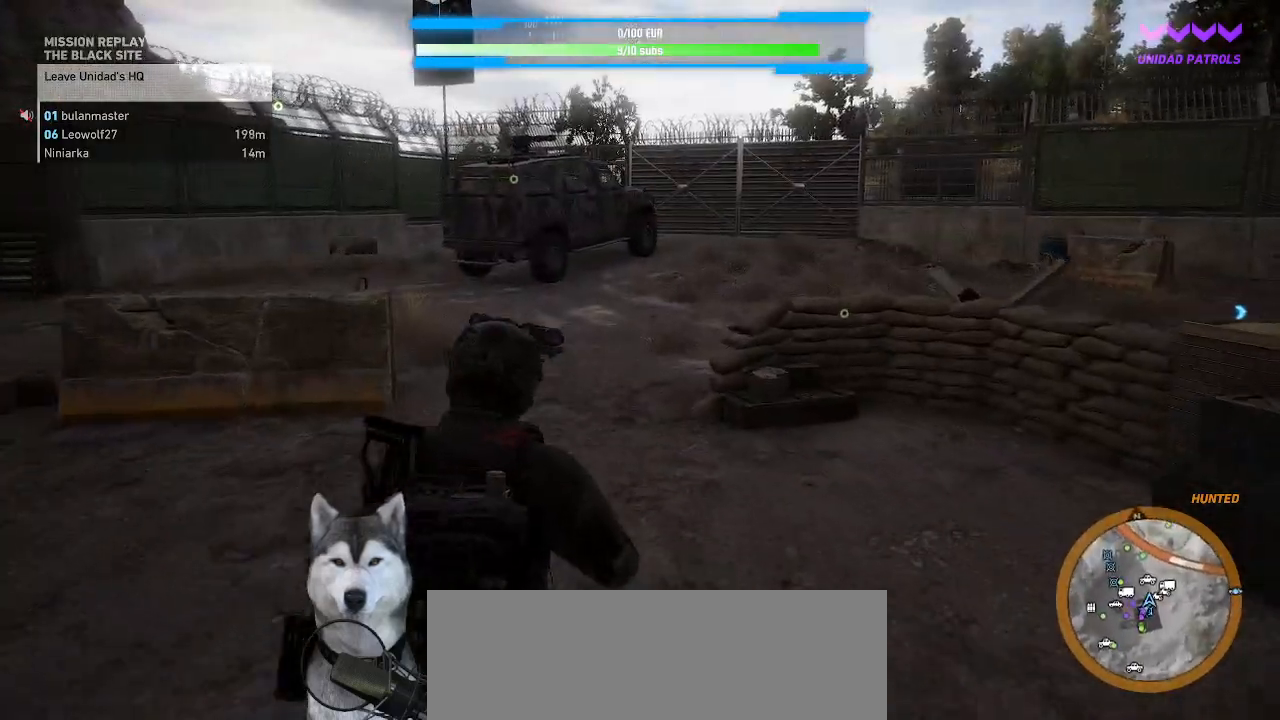
{"keys": ["w"], "mouse": [], "events": []}
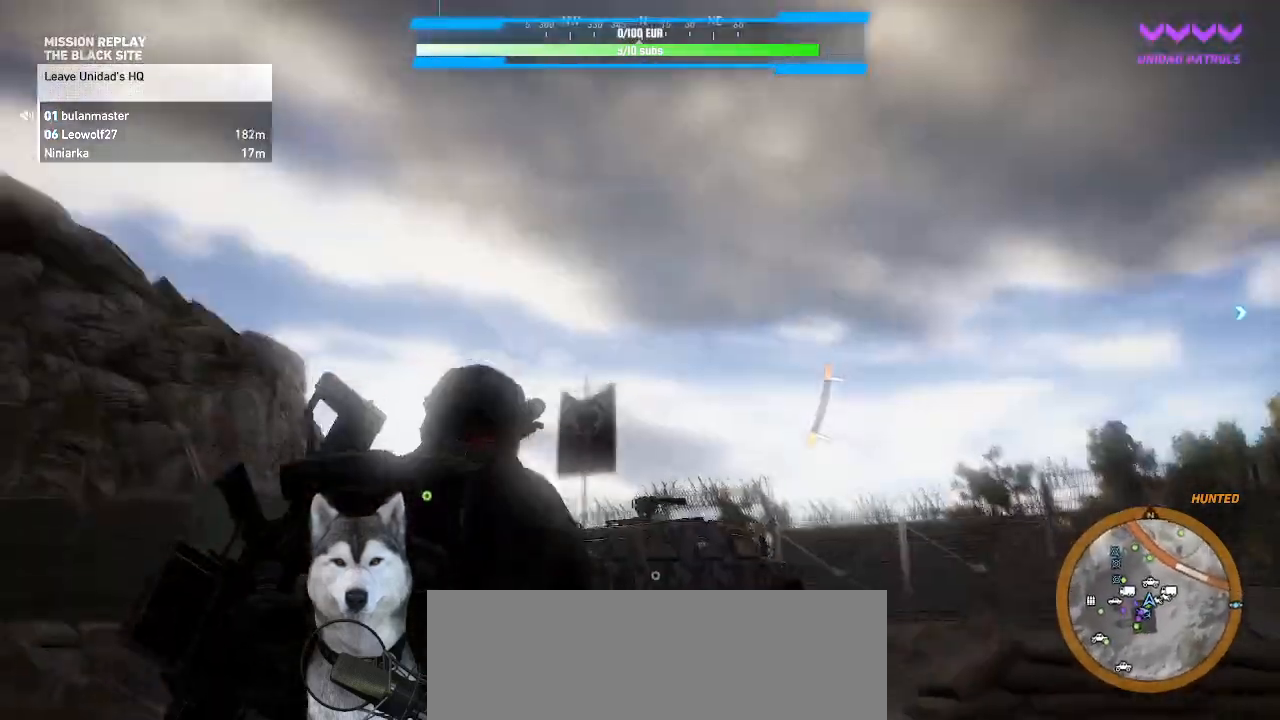
{"keys": ["w"], "mouse": [], "events": []}
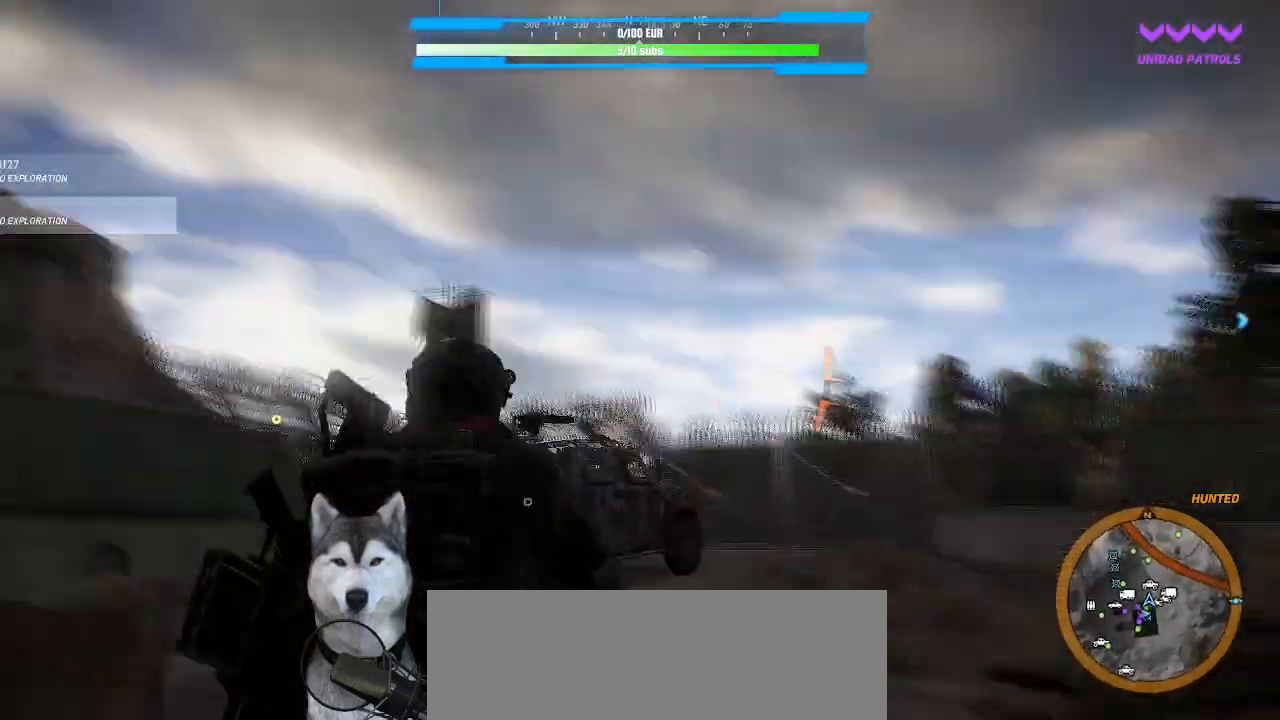
{"keys": ["a"], "mouse": [], "events": [[34, "a", "down"], [500, "w", "up"]]}
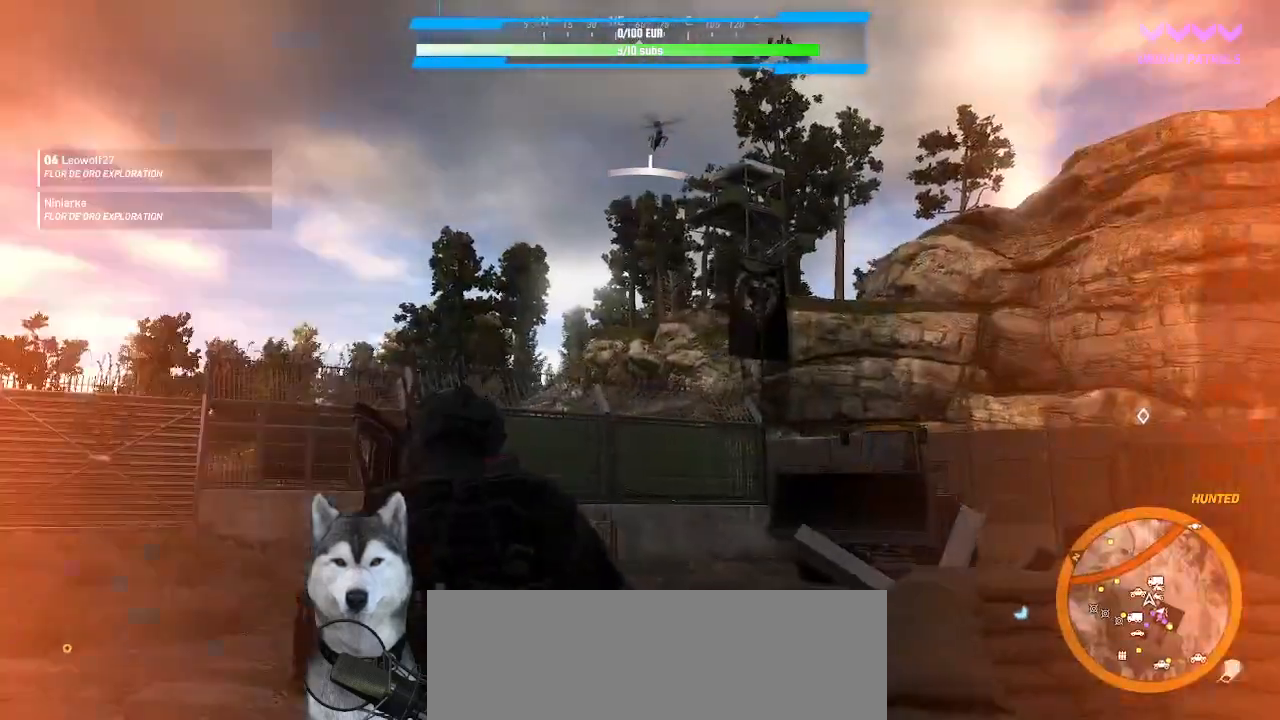
{"keys": ["a"], "mouse": [], "events": []}
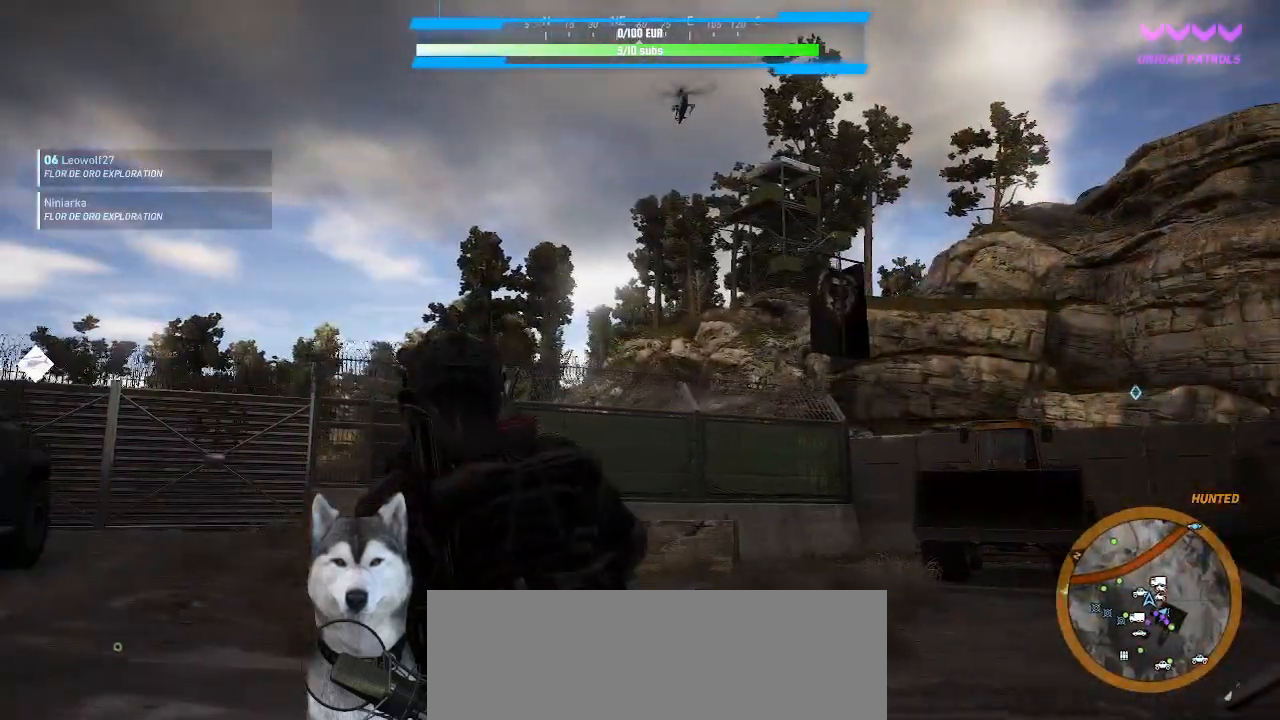
{"keys": ["a"], "mouse": [], "events": []}
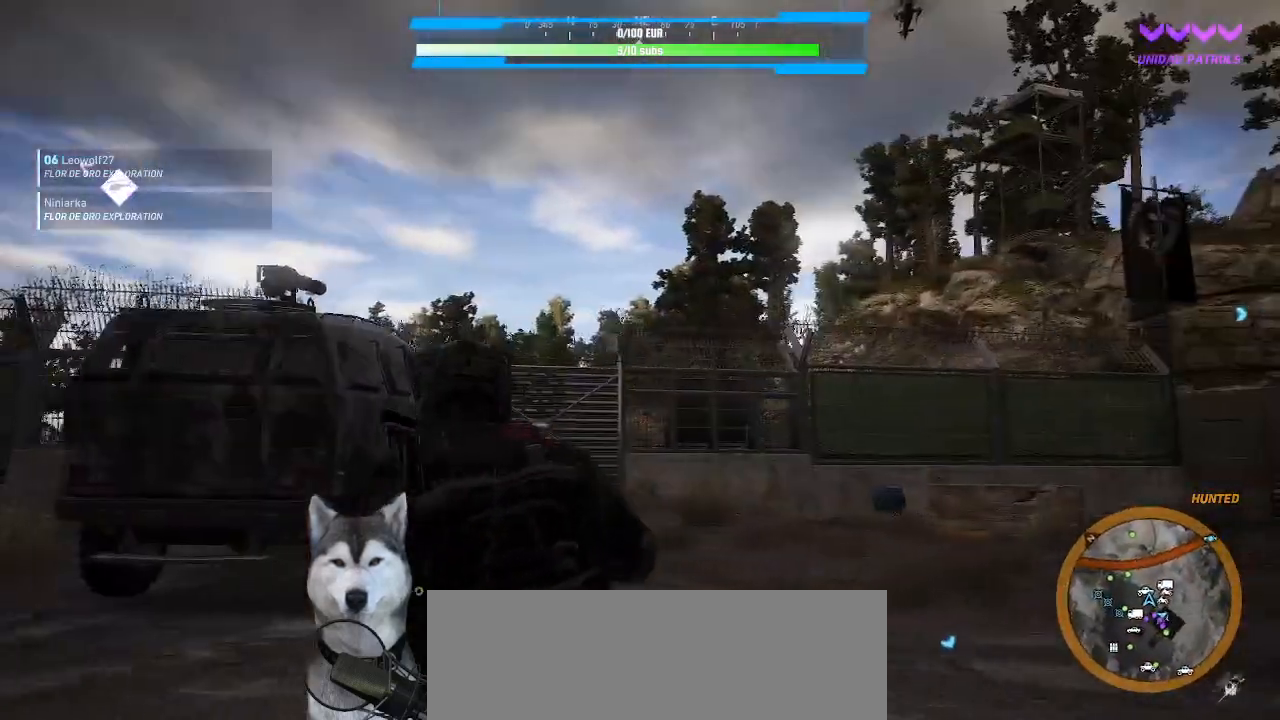
{"keys": ["a"], "mouse": [], "events": []}
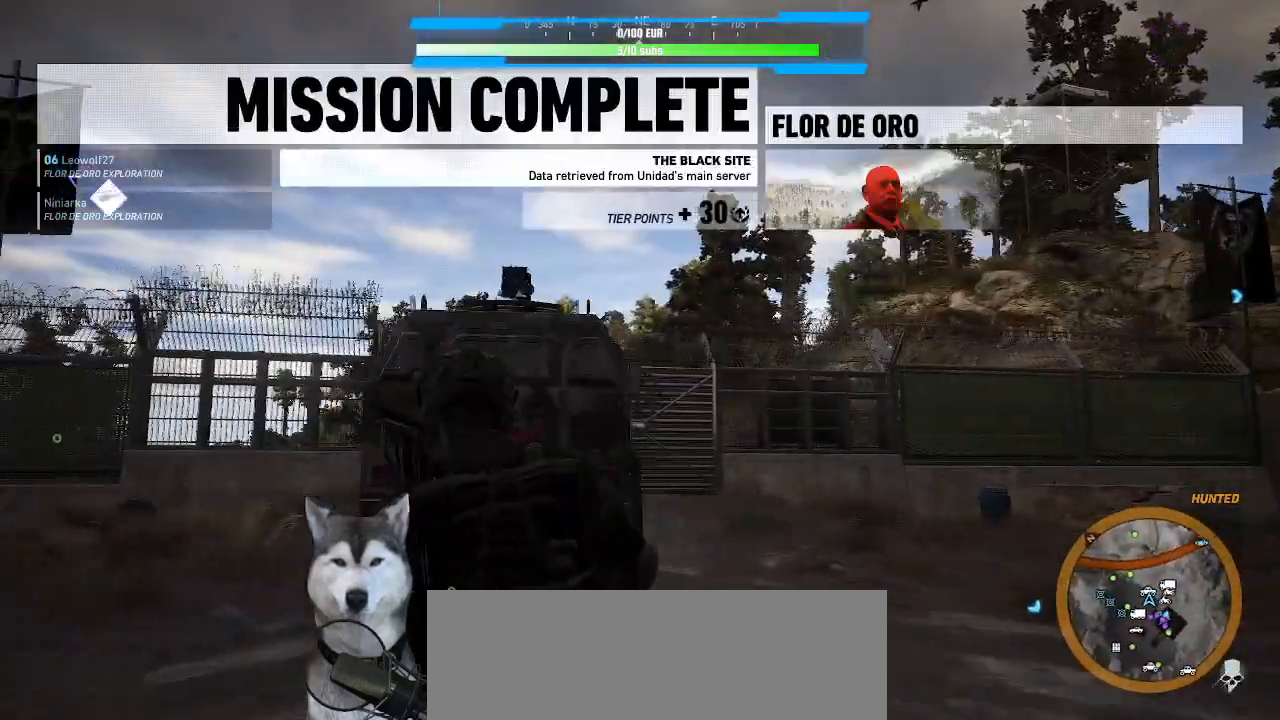
{"keys": ["a", "w"], "mouse": [], "events": [[400, "w", "down"]]}
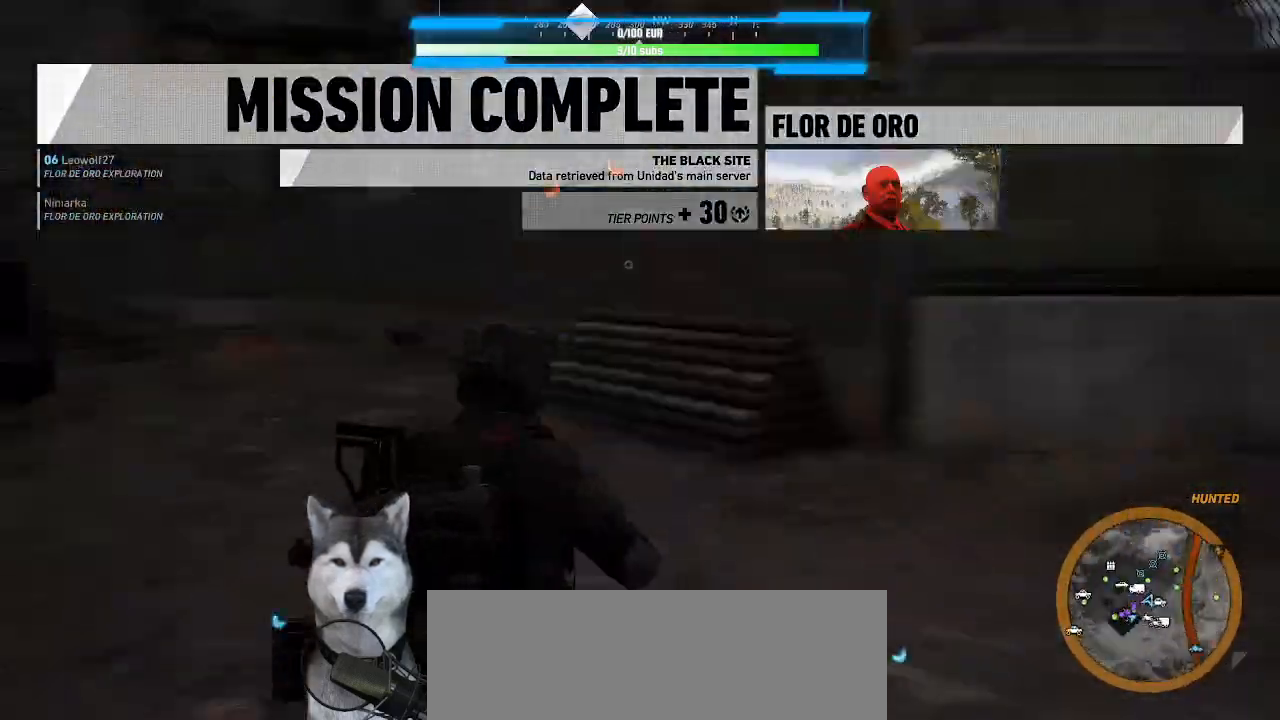
{"keys": ["w"], "mouse": [], "events": [[334, "a", "up"]]}
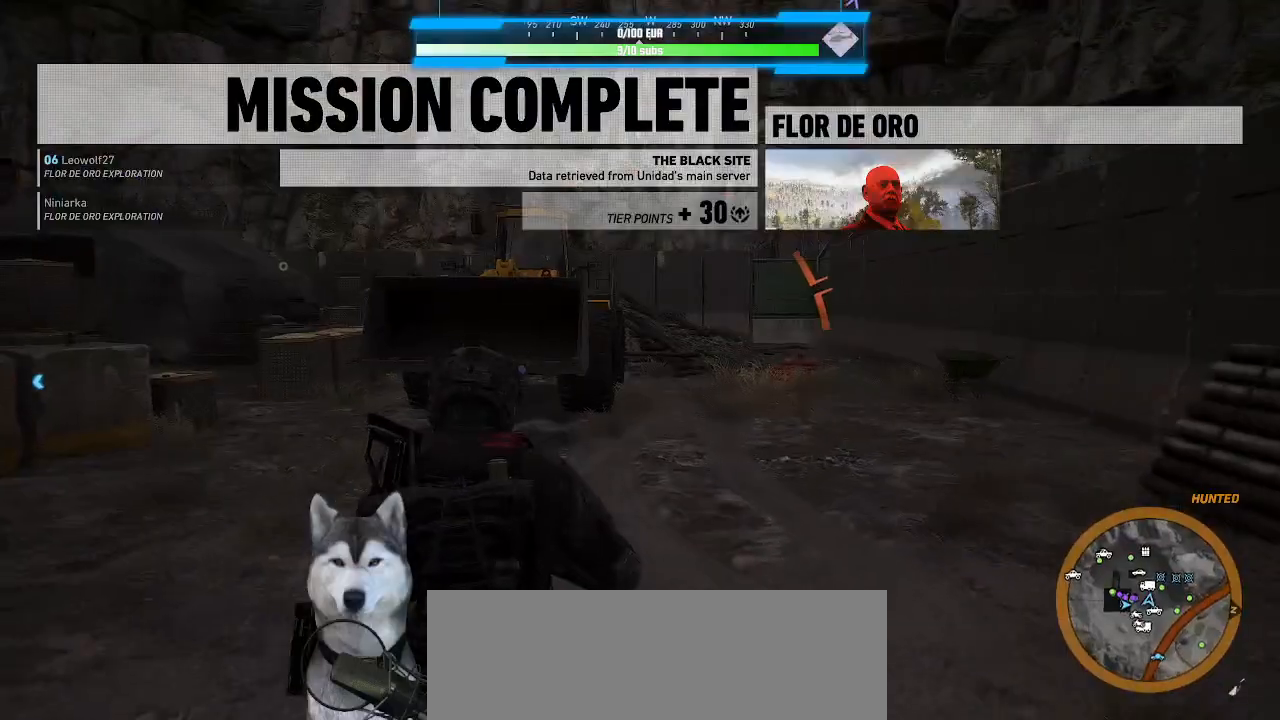
{"keys": ["d", "w"], "mouse": [], "events": [[434, "d", "down"]]}
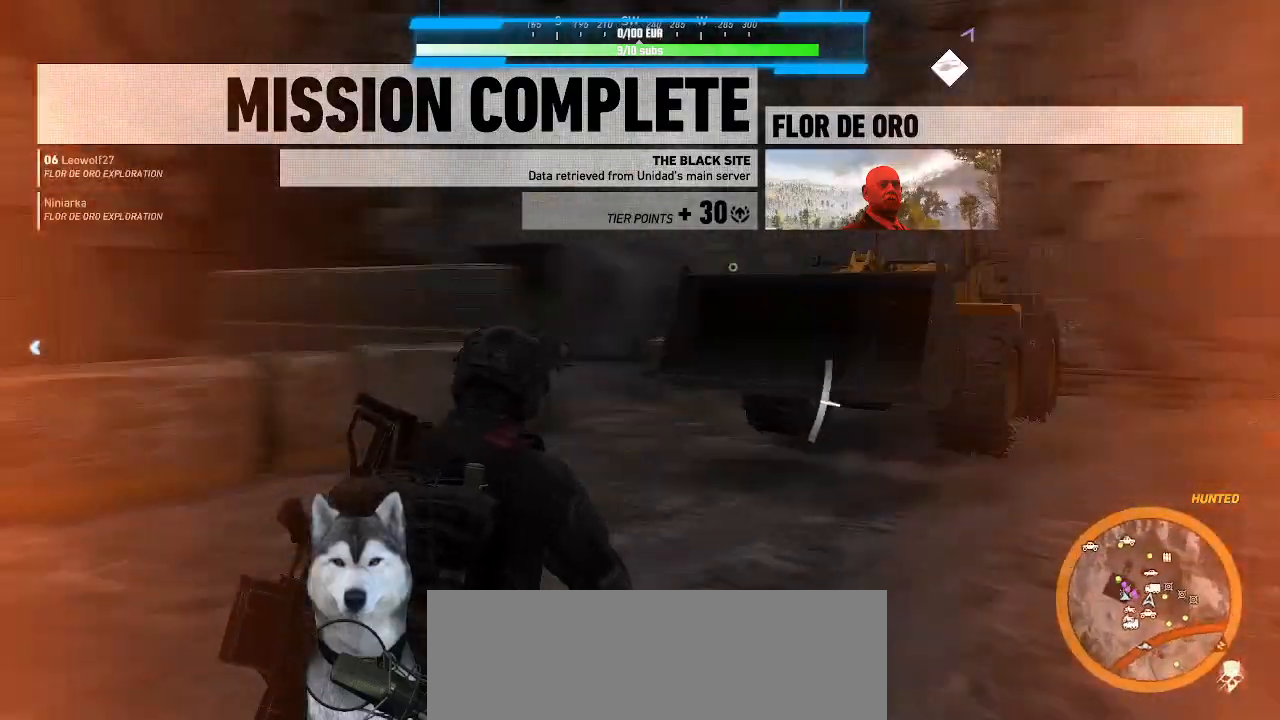
{"keys": ["d", "w"], "mouse": [], "events": []}
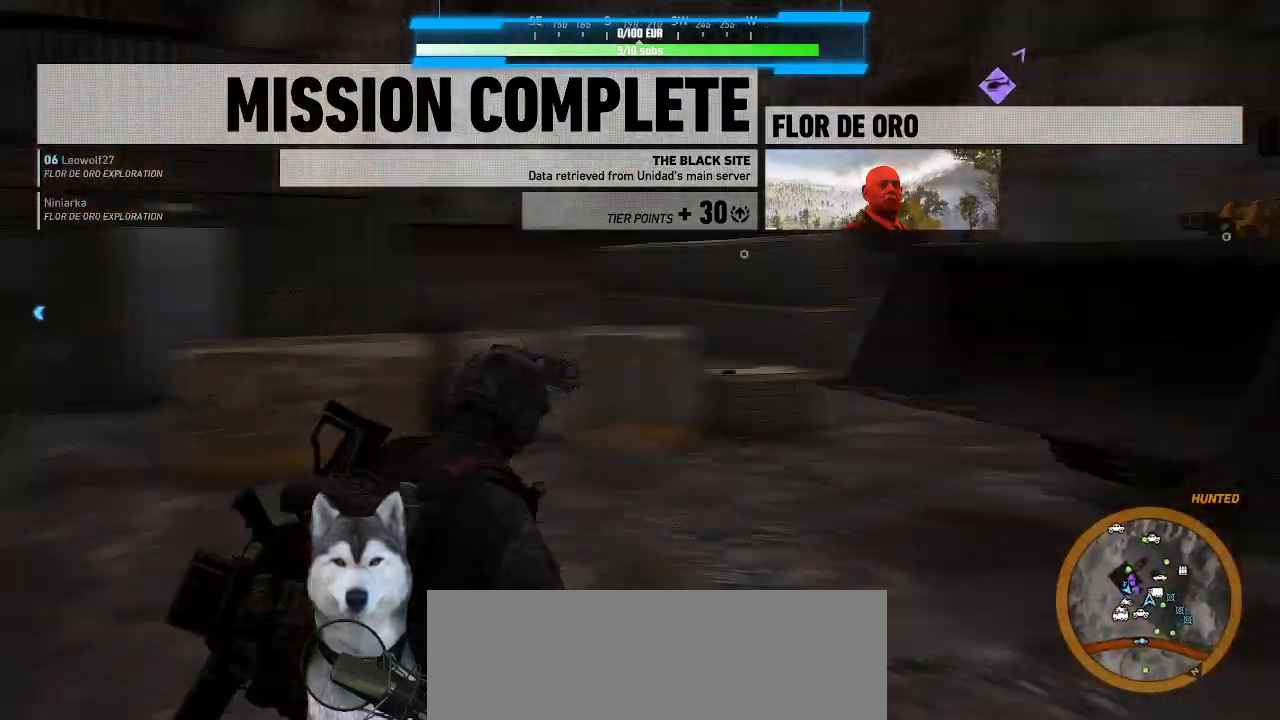
{"keys": ["w"], "mouse": [], "events": [[200, "d", "up"]]}
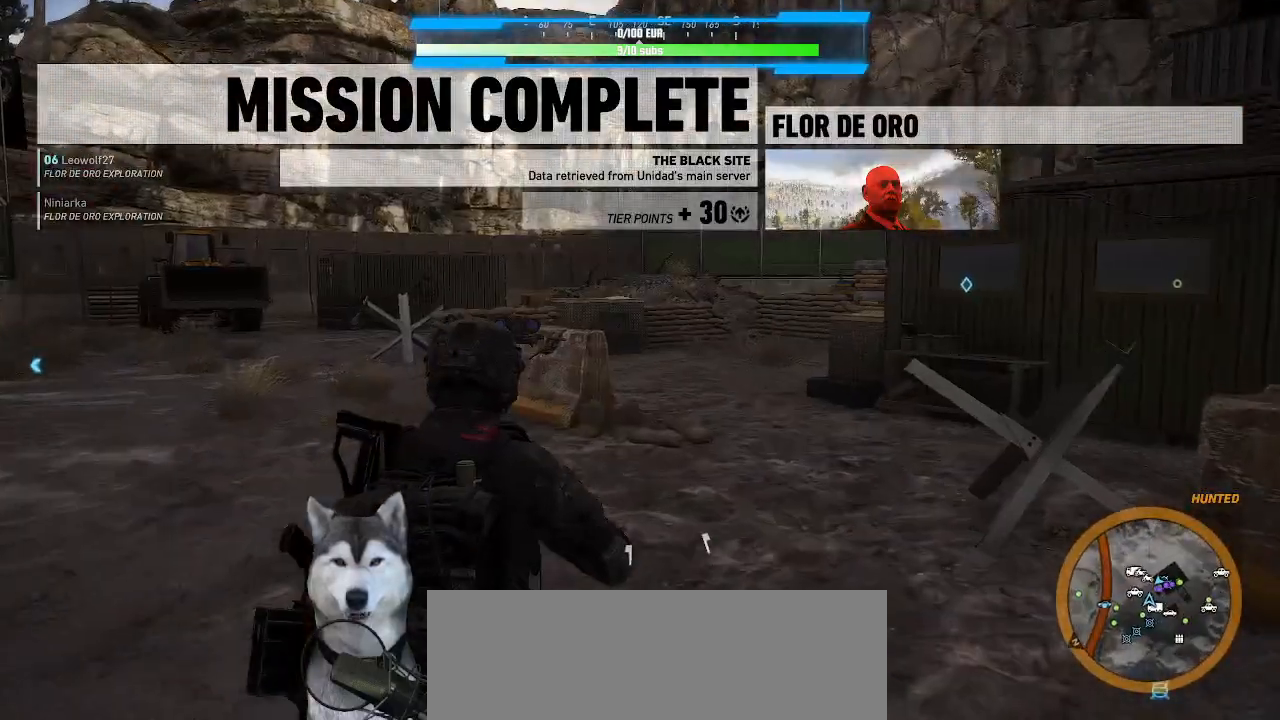
{"keys": ["a", "w"], "mouse": [], "events": [[167, "a", "down"]]}
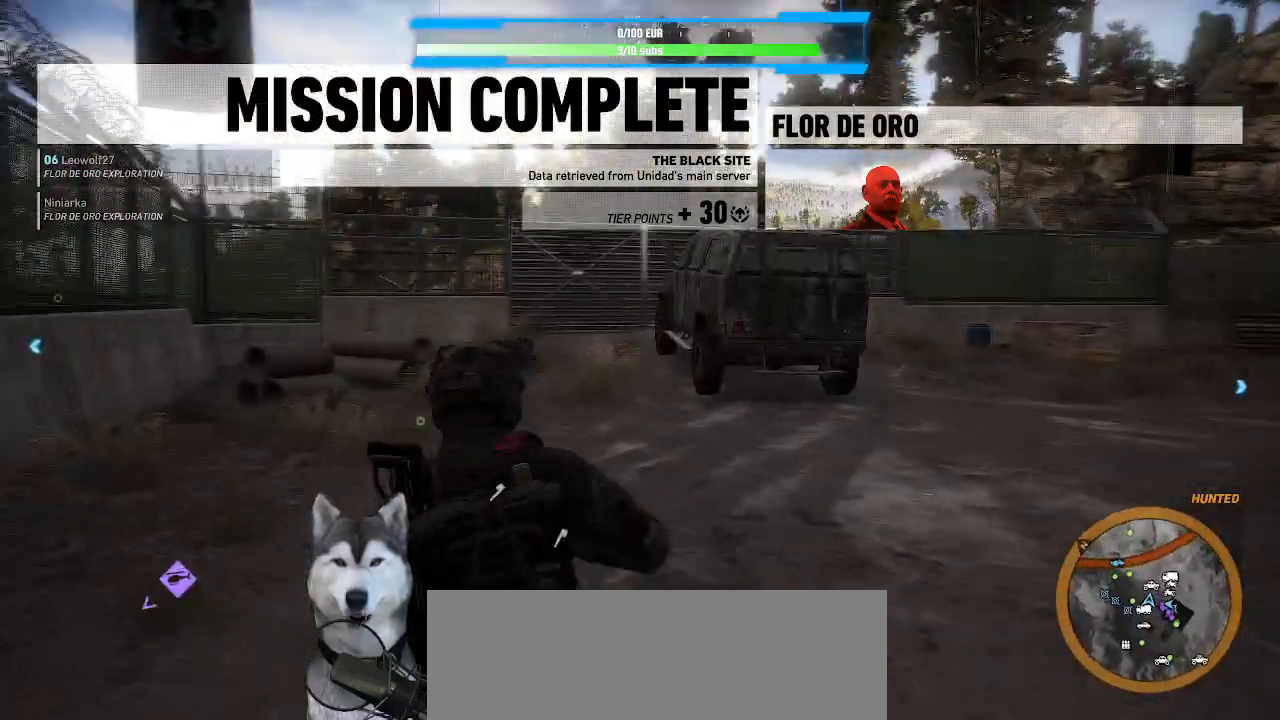
{"keys": ["a", "w"], "mouse": [], "events": []}
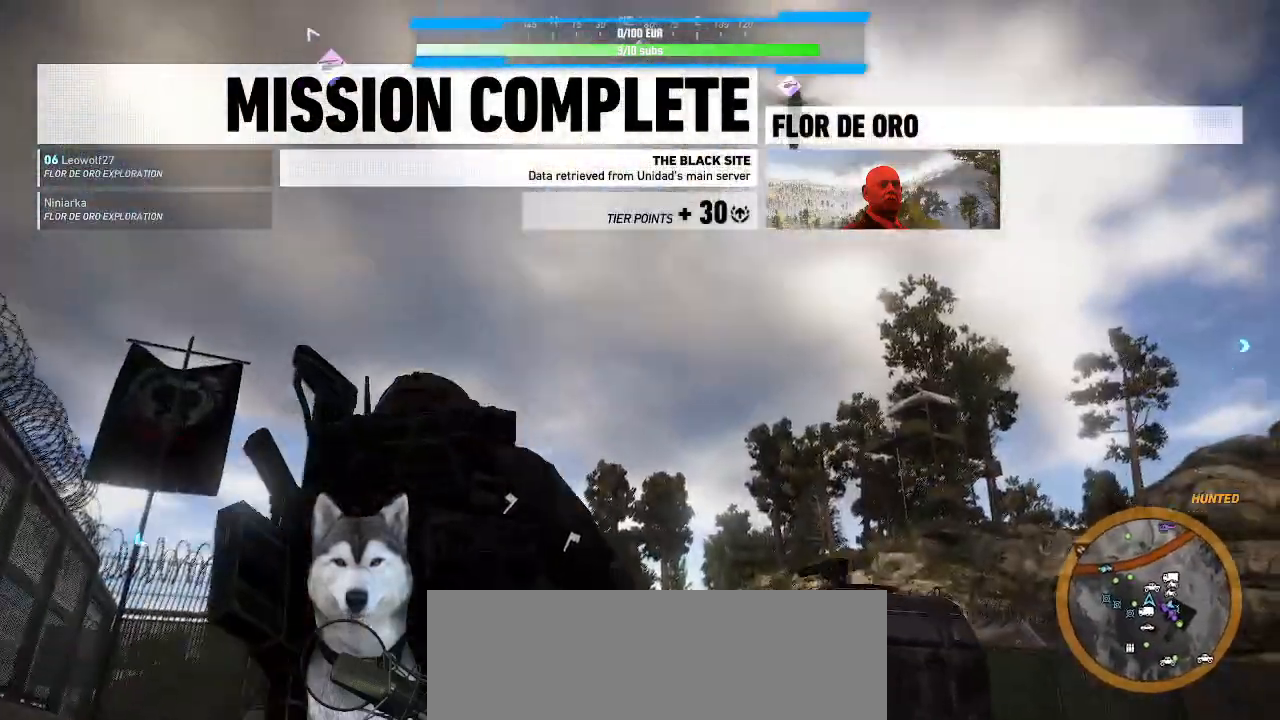
{"keys": ["d", "w"], "mouse": [], "events": [[100, "a", "up"], [200, "d", "down"]]}